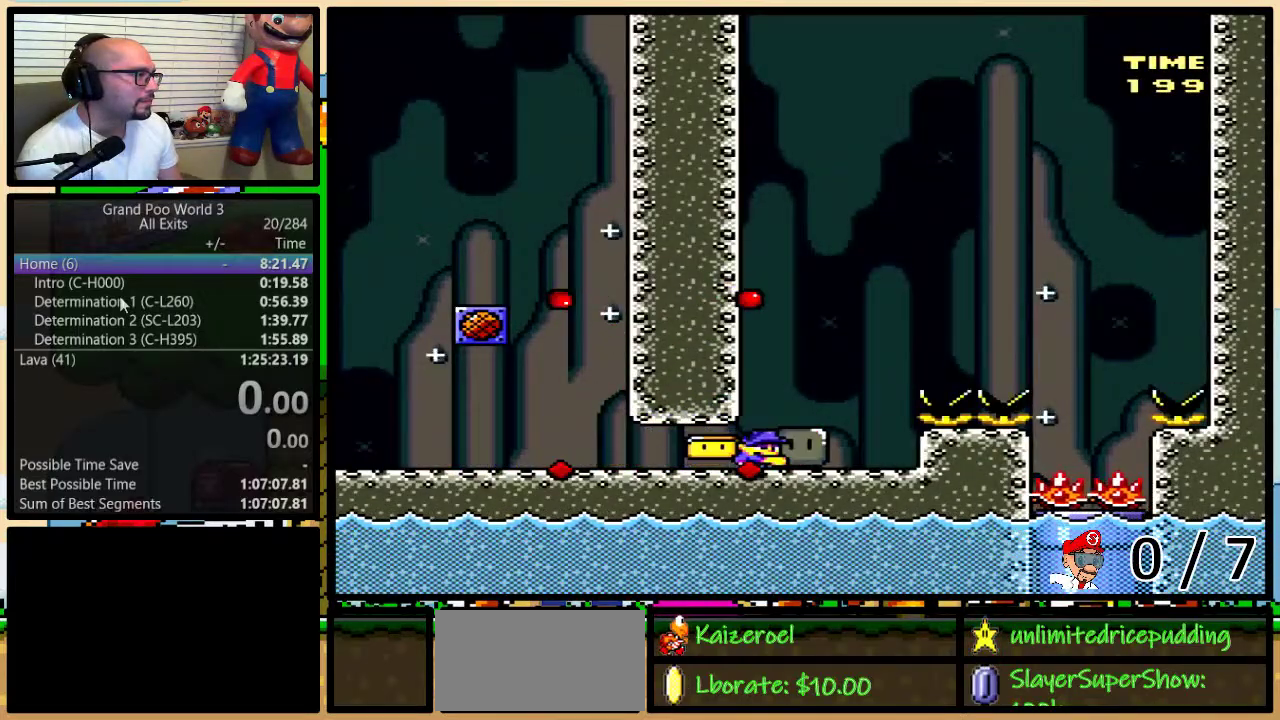
Gameplay with a controller (Nintendo layout); each line is a JSON object with the inputs held at the frame after it. "events" lists button and stick changes between this image and that frame as [ms after this image, input, new state], when the widget could be followed in between. Not read: L1 L3 R1 R3 SELECT.
{"buttons": ["B"], "events": [[33, "DPAD_UP", "down"], [67, "DPAD_LEFT", "up"], [67, "DPAD_RIGHT", "down"], [100, "DPAD_UP", "up"], [167, "DPAD_RIGHT", "up"], [283, "Y", "up"], [350, "Y", "down"], [500, "Y", "up"]]}
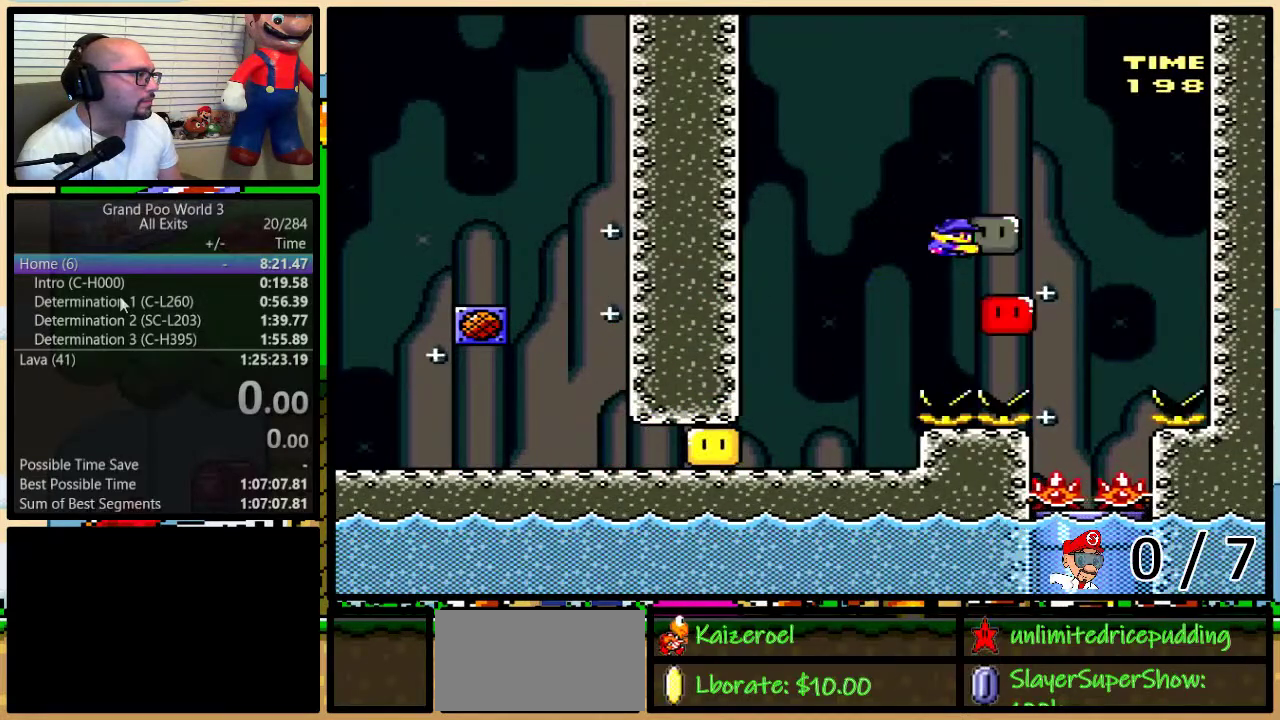
{"buttons": ["B", "Y", "DPAD_LEFT"], "events": [[100, "Y", "down"], [283, "DPAD_LEFT", "down"]]}
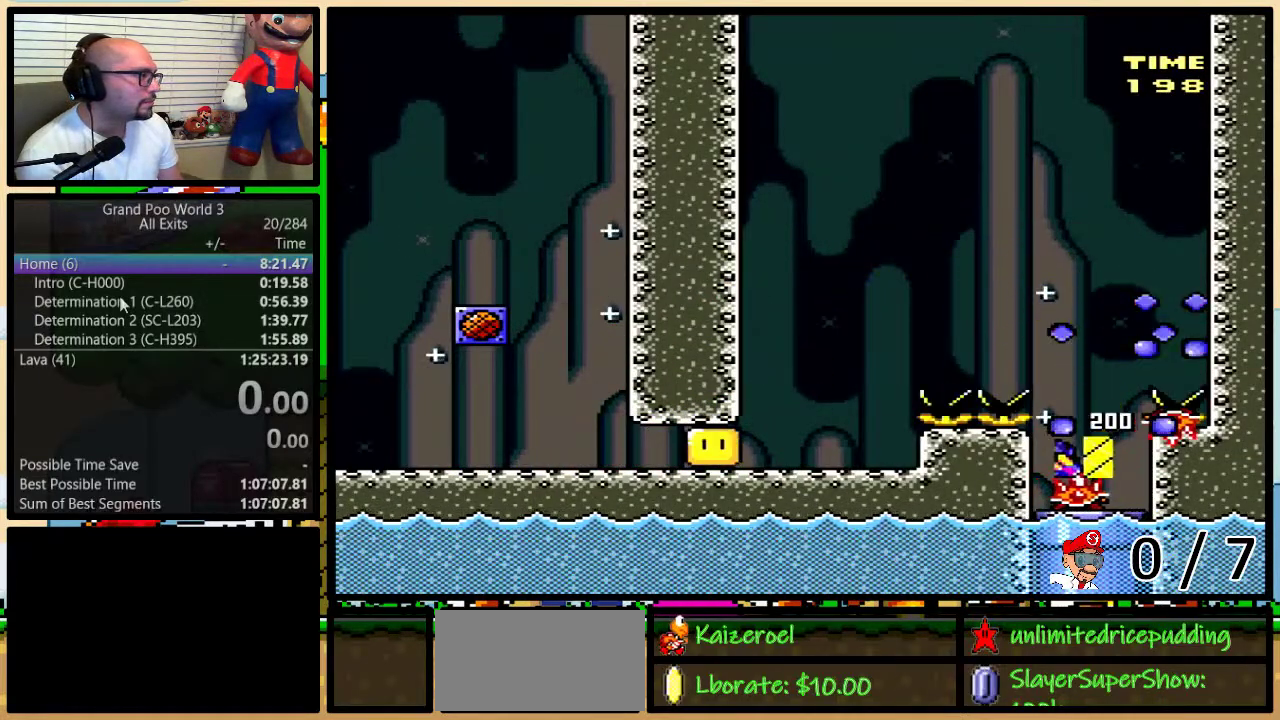
{"buttons": ["Y", "DPAD_RIGHT"], "events": [[67, "DPAD_LEFT", "up"], [100, "B", "up"], [400, "DPAD_RIGHT", "down"]]}
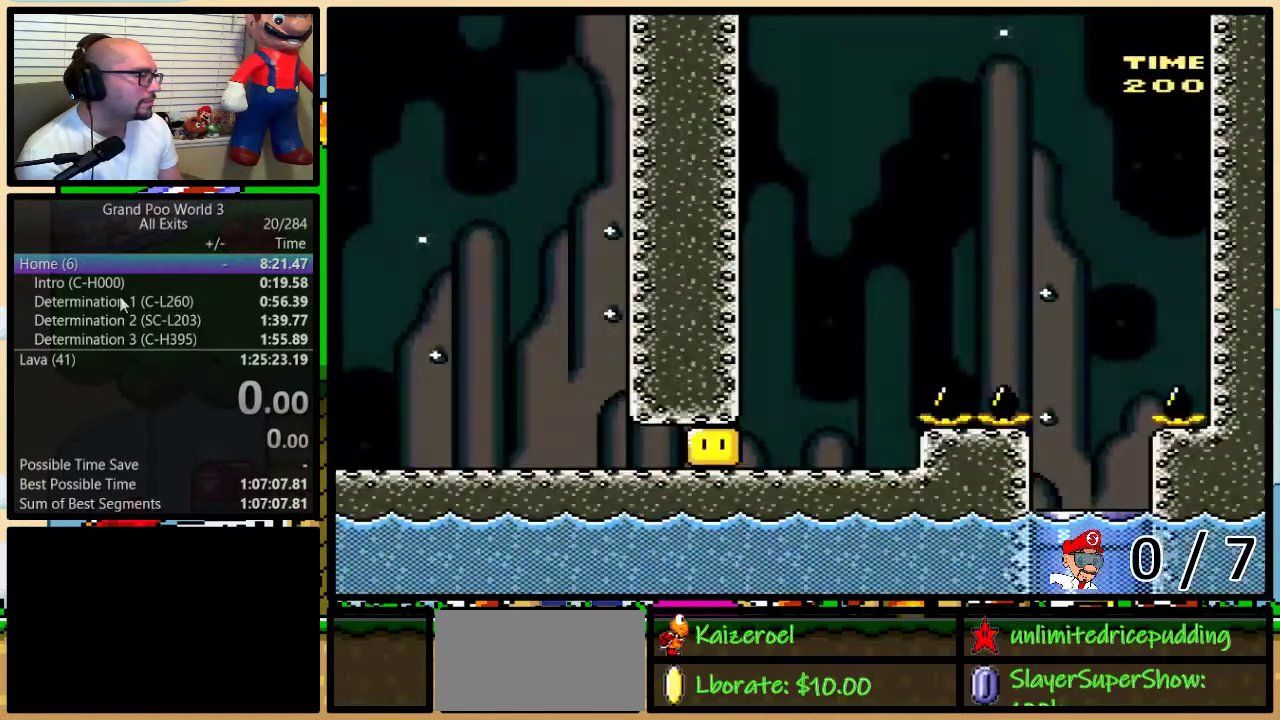
{"buttons": ["Y", "DPAD_RIGHT"], "events": [[250, "Y", "up"], [333, "Y", "down"]]}
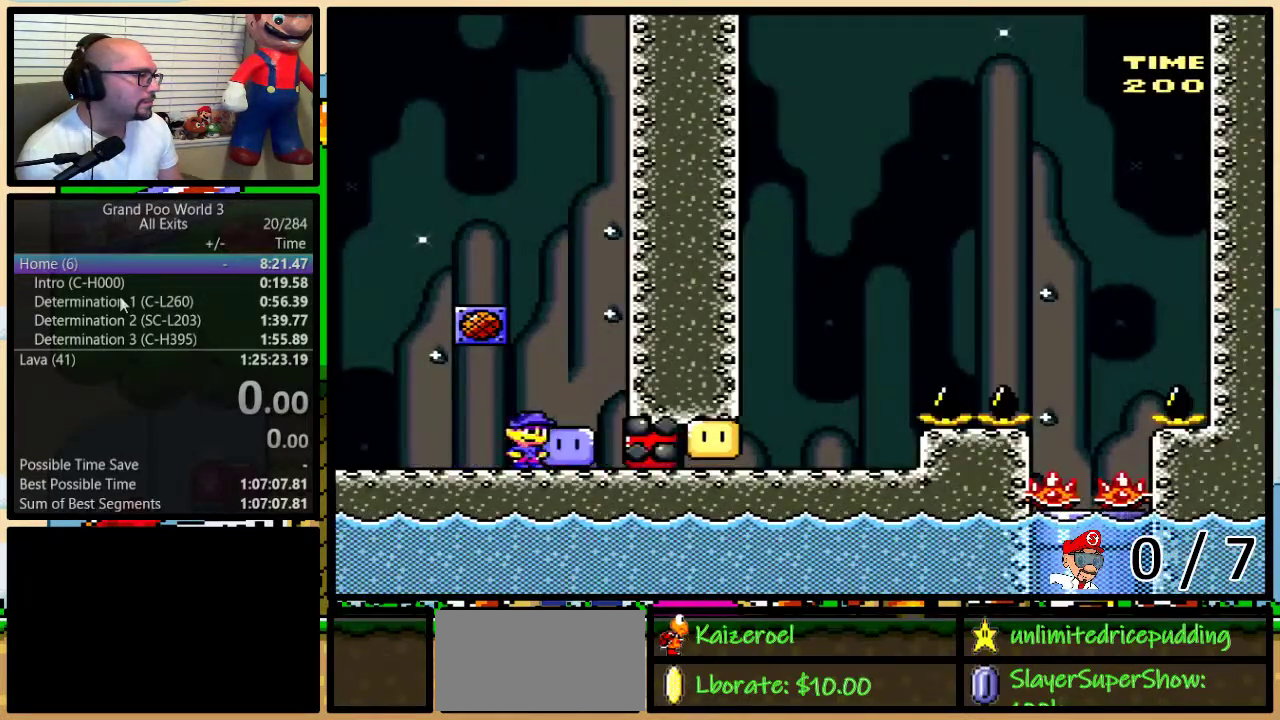
{"buttons": ["B", "Y"], "events": [[383, "B", "down"], [467, "DPAD_RIGHT", "up"]]}
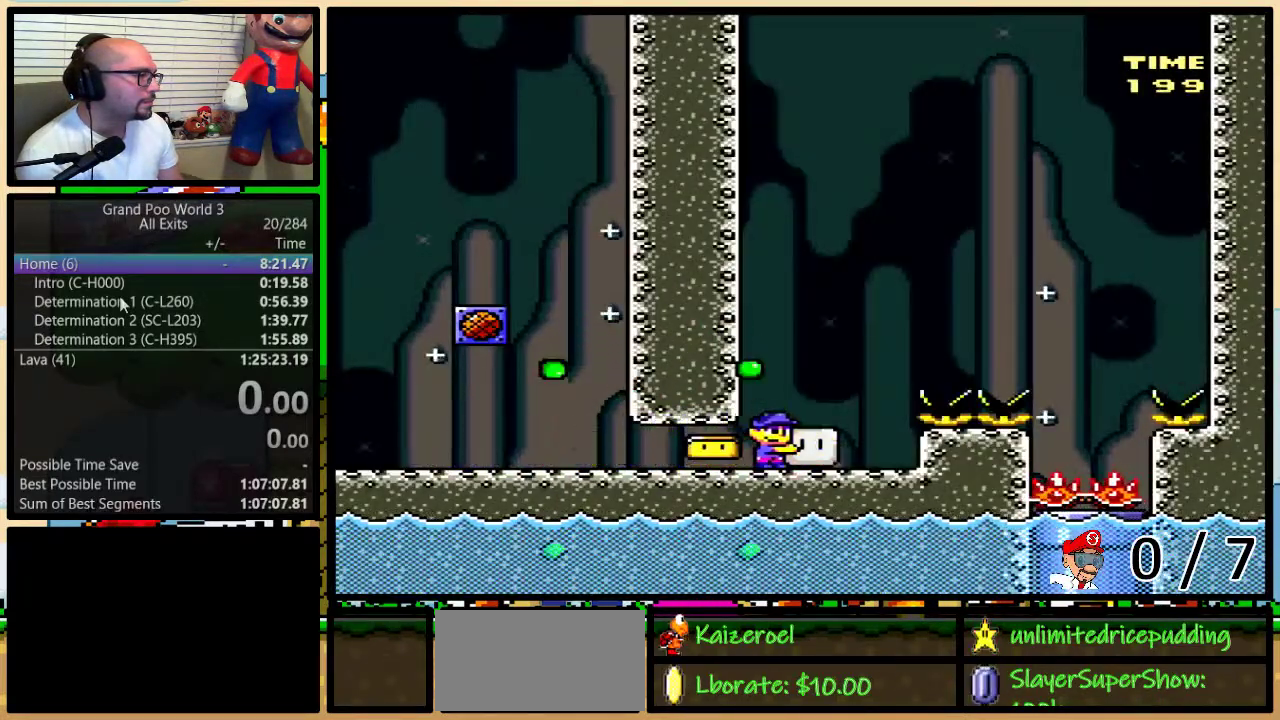
{"buttons": ["Y"], "events": [[67, "Y", "up"], [133, "Y", "down"], [217, "Y", "up"], [283, "Y", "down"], [383, "Y", "up"], [467, "B", "up"], [467, "Y", "down"]]}
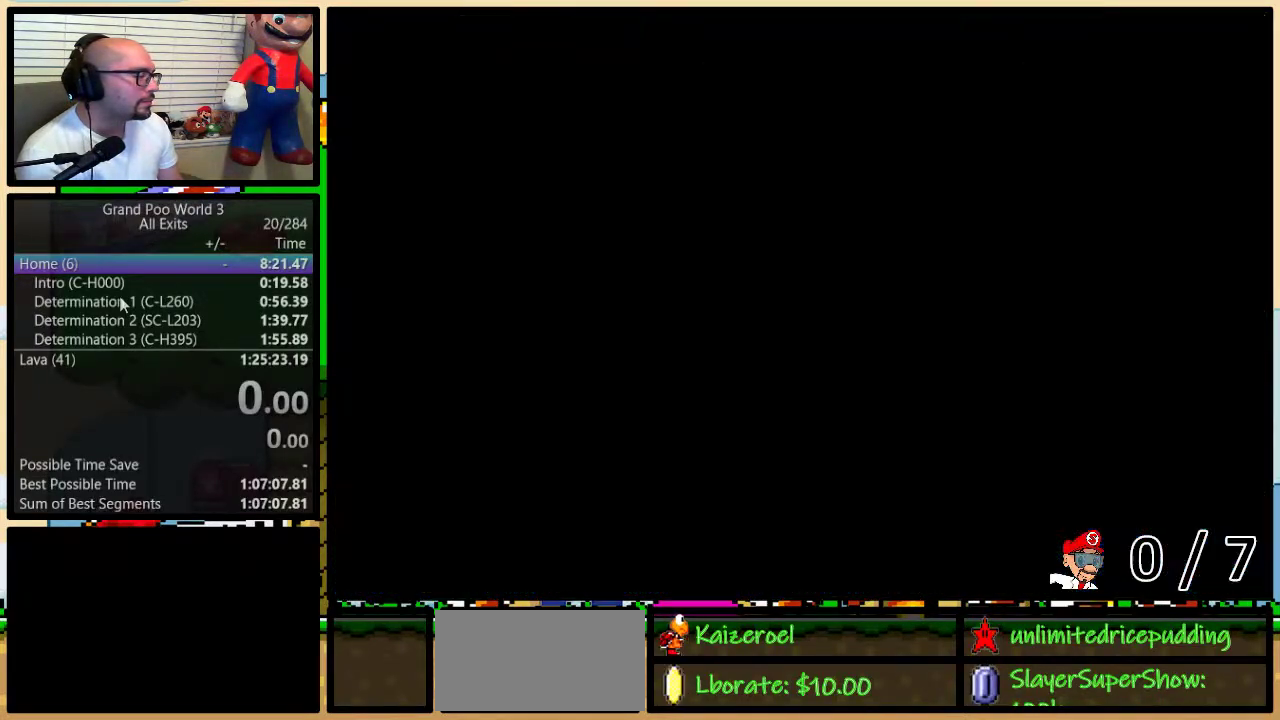
{"buttons": ["Y", "DPAD_RIGHT"], "events": [[250, "DPAD_RIGHT", "down"]]}
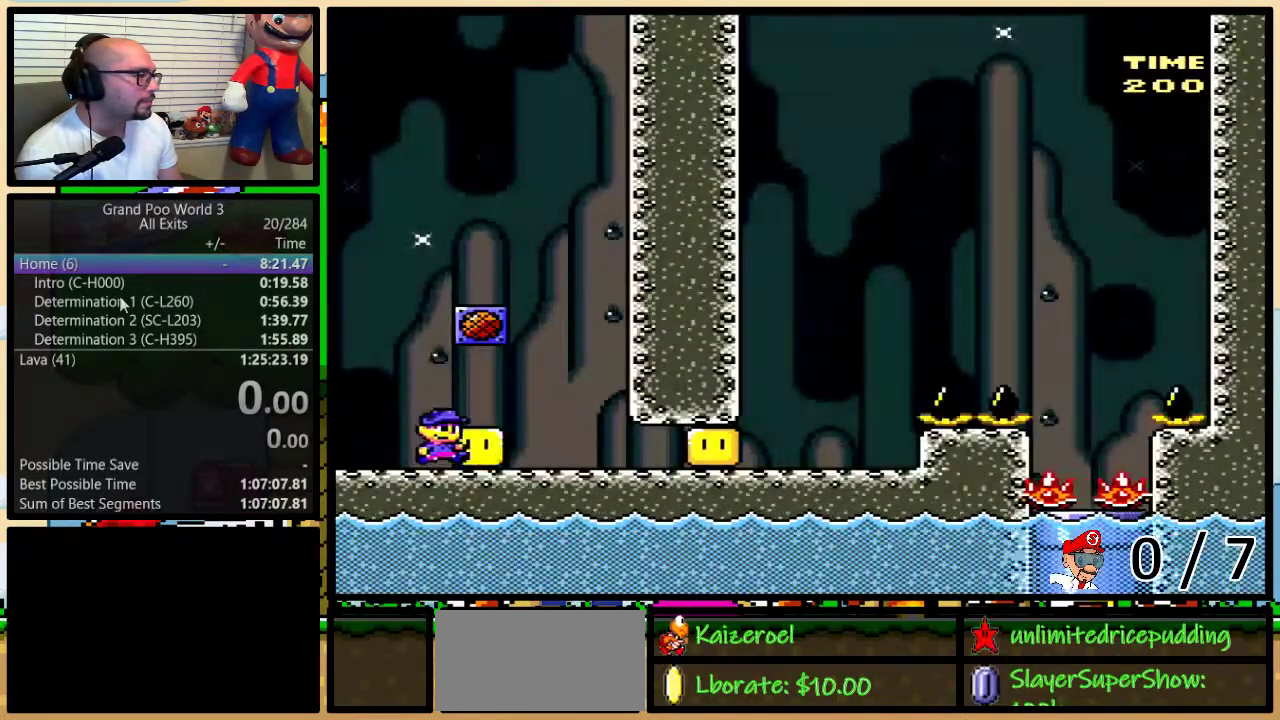
{"buttons": ["Y", "DPAD_RIGHT"], "events": [[133, "Y", "up"], [200, "Y", "down"], [333, "DPAD_UP", "down"], [433, "DPAD_UP", "up"]]}
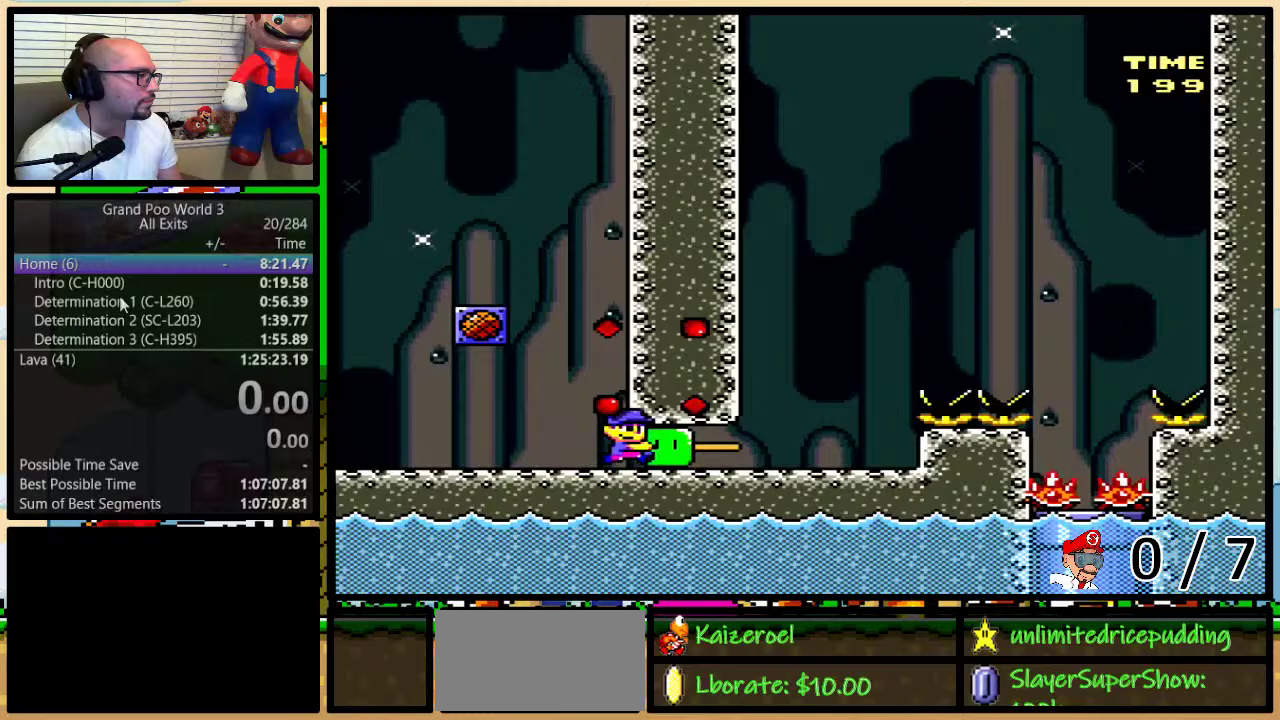
{"buttons": ["B", "Y"], "events": [[250, "B", "down"], [250, "DPAD_RIGHT", "up"], [283, "DPAD_UP", "down"], [317, "DPAD_RIGHT", "down"], [350, "DPAD_UP", "up"], [383, "DPAD_RIGHT", "up"]]}
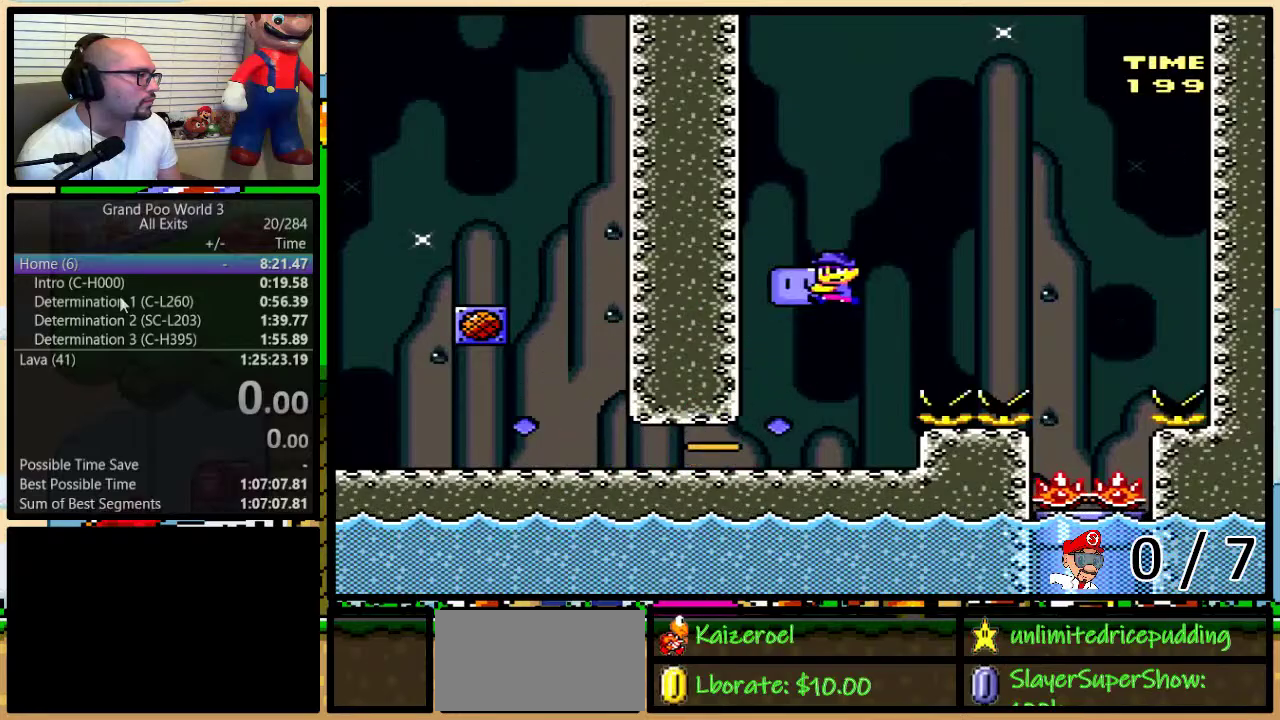
{"buttons": ["B", "Y"], "events": [[50, "Y", "up"], [117, "Y", "down"], [250, "Y", "up"], [333, "Y", "down"]]}
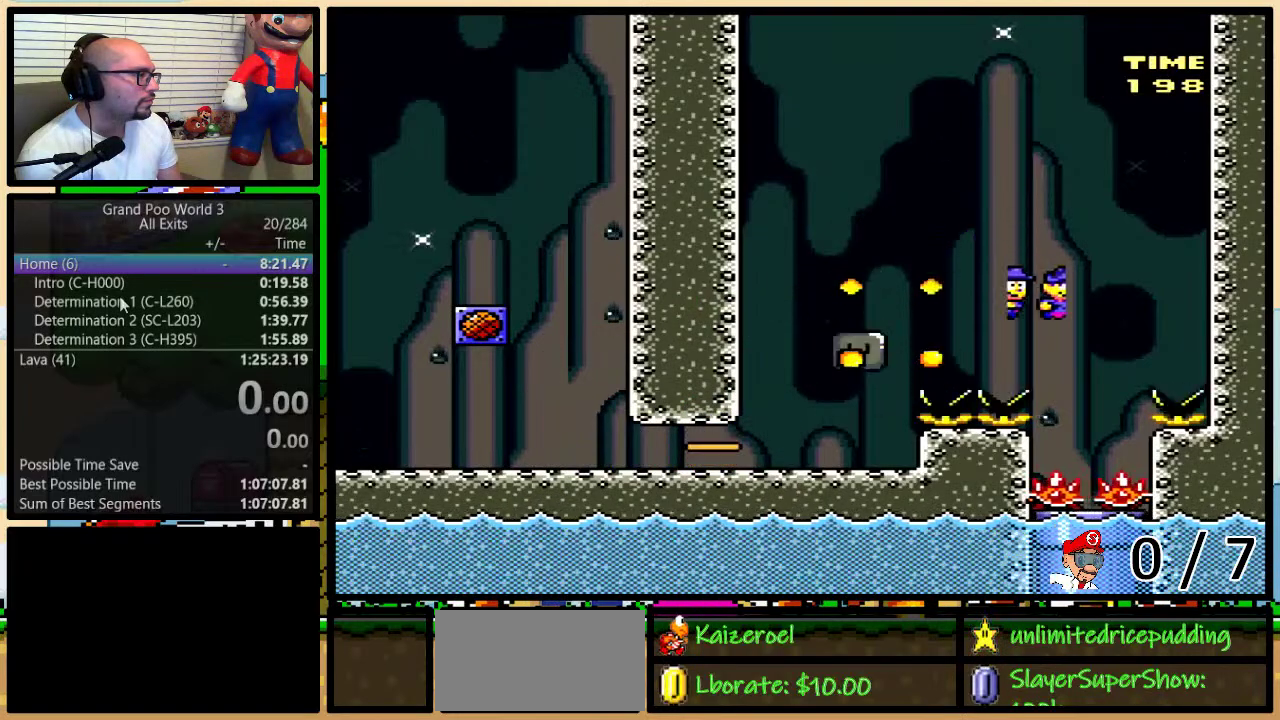
{"buttons": ["Y", "DPAD_RIGHT"], "events": [[33, "B", "up"], [283, "DPAD_RIGHT", "down"]]}
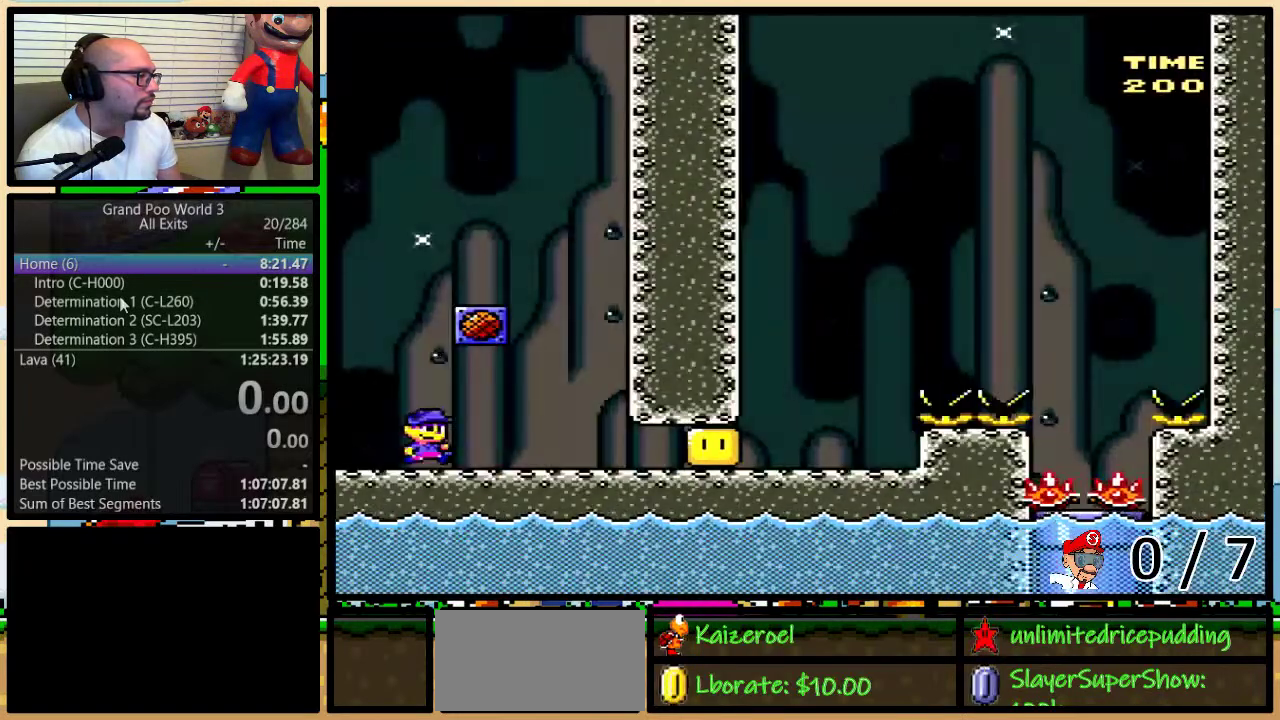
{"buttons": ["Y", "DPAD_RIGHT"], "events": [[133, "Y", "up"], [233, "Y", "down"], [317, "DPAD_UP", "down"], [433, "DPAD_UP", "up"]]}
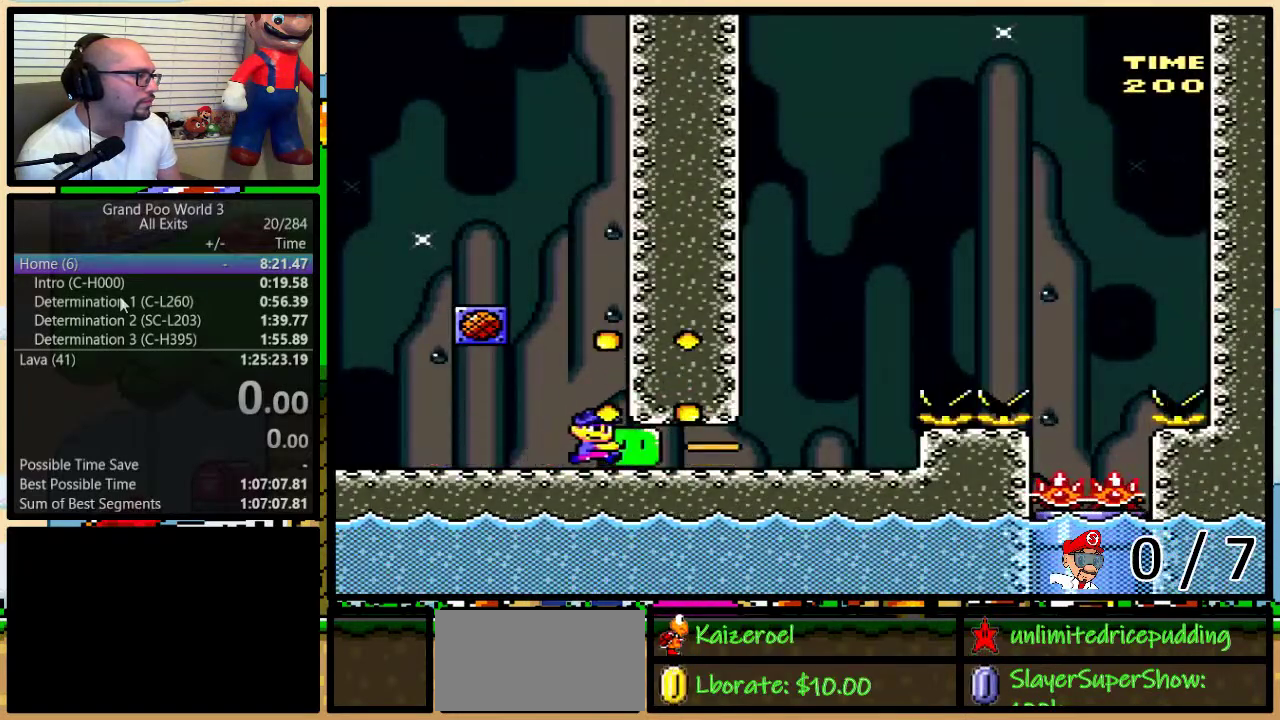
{"buttons": ["B", "Y"], "events": [[317, "B", "down"], [317, "DPAD_LEFT", "down"], [317, "DPAD_RIGHT", "up"], [350, "DPAD_UP", "down"], [383, "DPAD_LEFT", "up"], [400, "DPAD_RIGHT", "down"], [433, "DPAD_UP", "up"], [467, "DPAD_RIGHT", "up"]]}
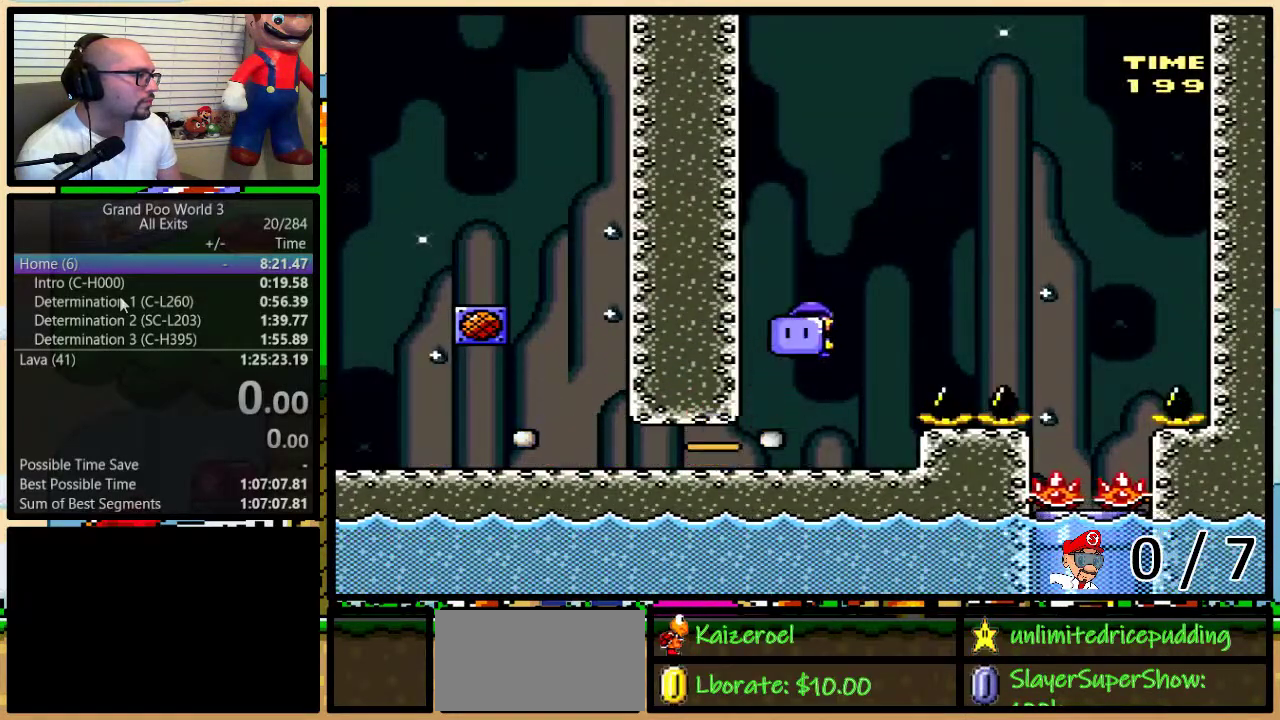
{"buttons": ["B"], "events": [[67, "Y", "up"], [167, "Y", "down"], [217, "Y", "up"], [317, "Y", "down"], [450, "Y", "up"]]}
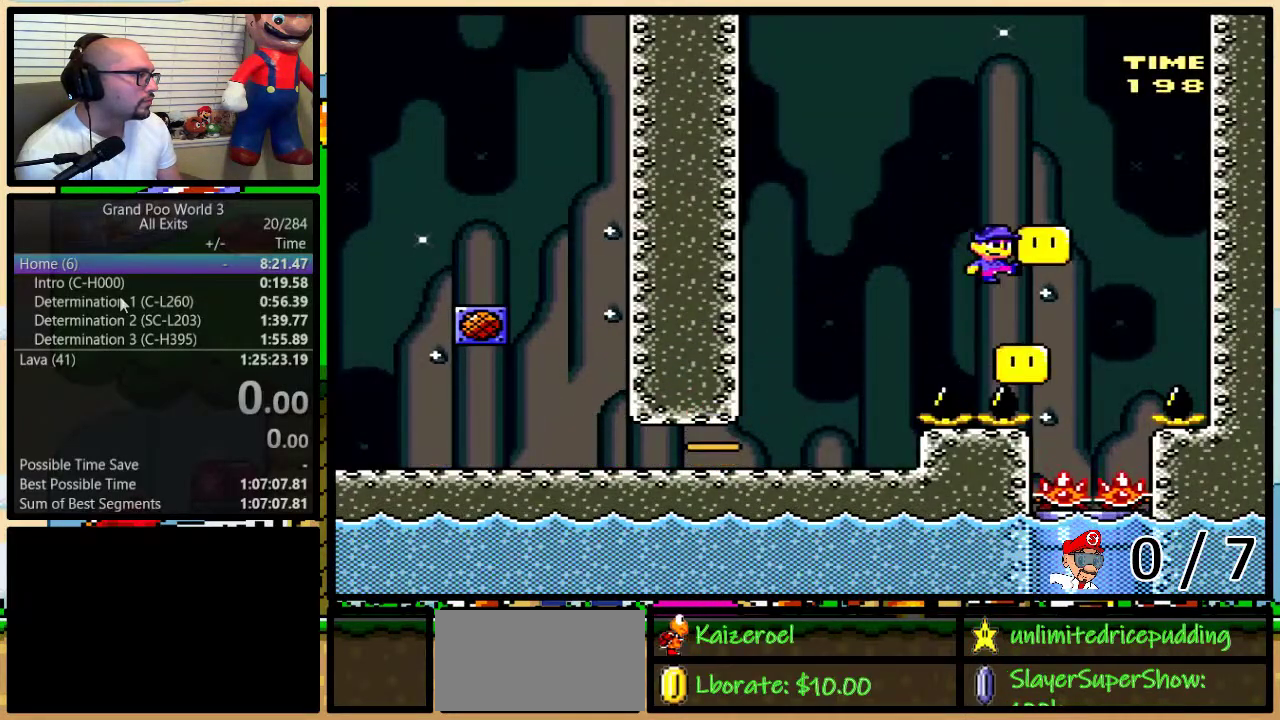
{"buttons": ["Y"], "events": [[33, "Y", "down"], [200, "DPAD_LEFT", "down"], [317, "DPAD_LEFT", "up"], [350, "B", "up"]]}
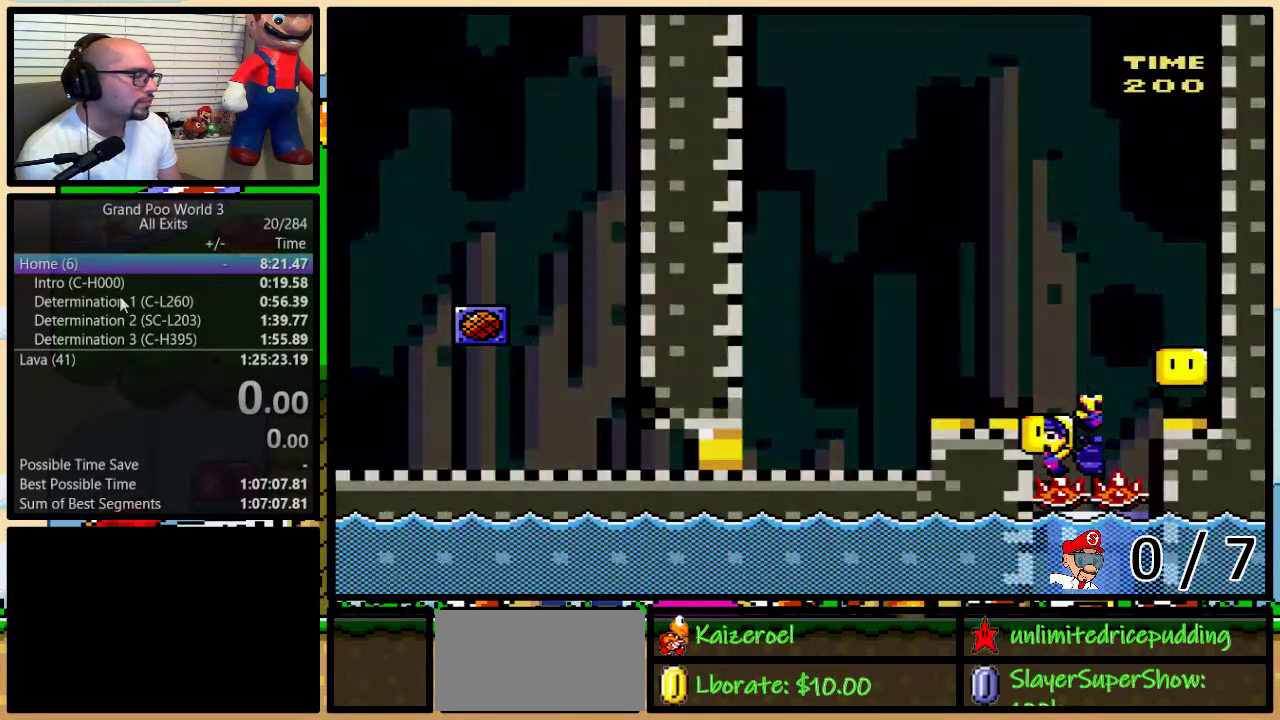
{"buttons": ["Y"], "events": []}
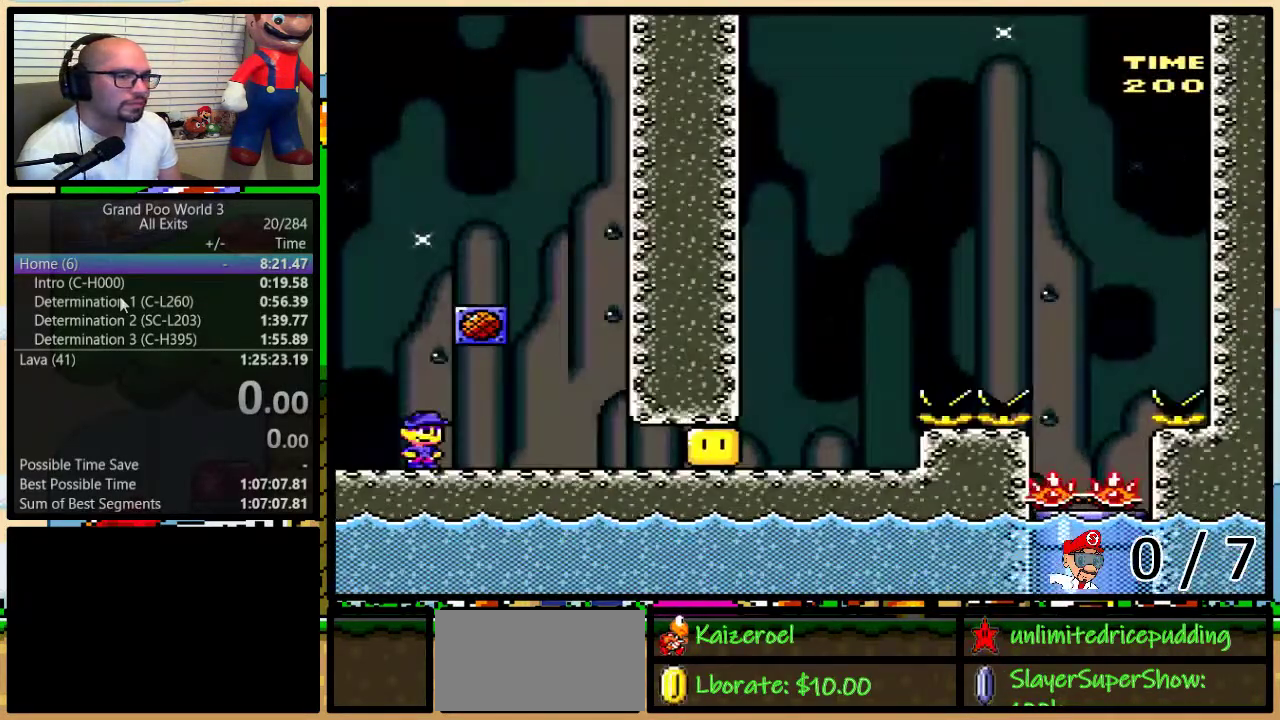
{"buttons": ["Y"], "events": []}
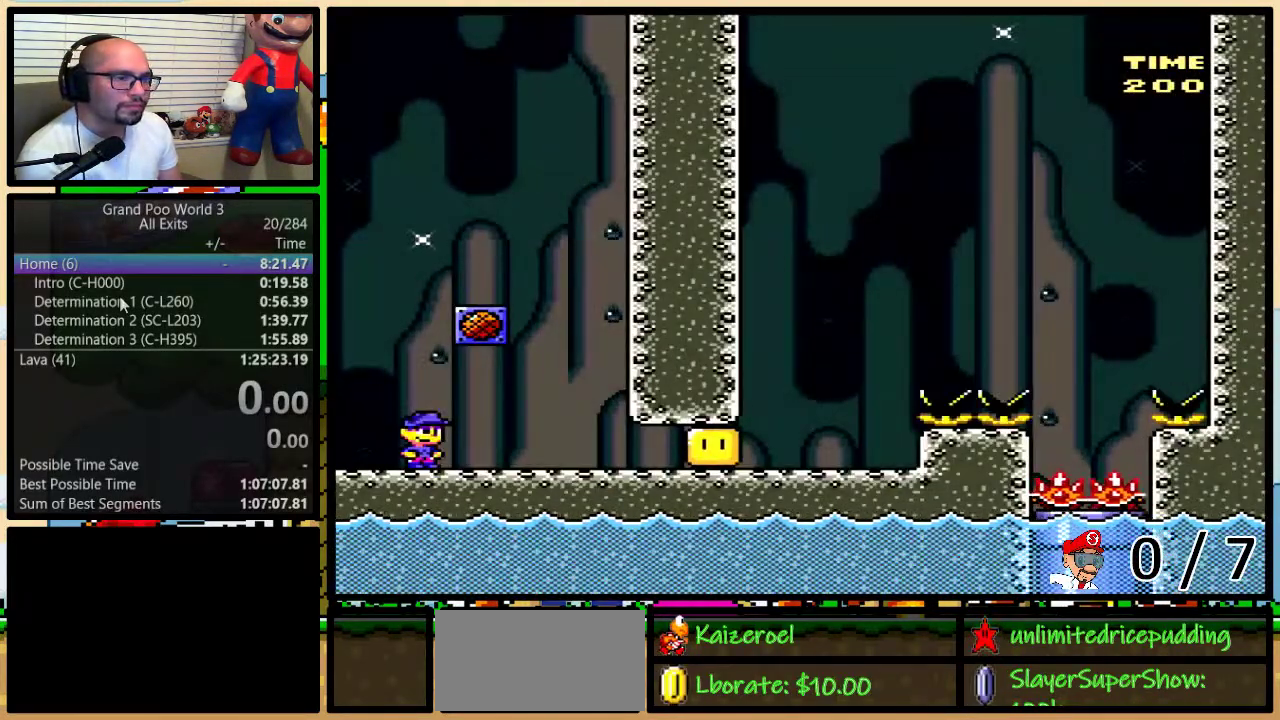
{"buttons": ["Y"], "events": []}
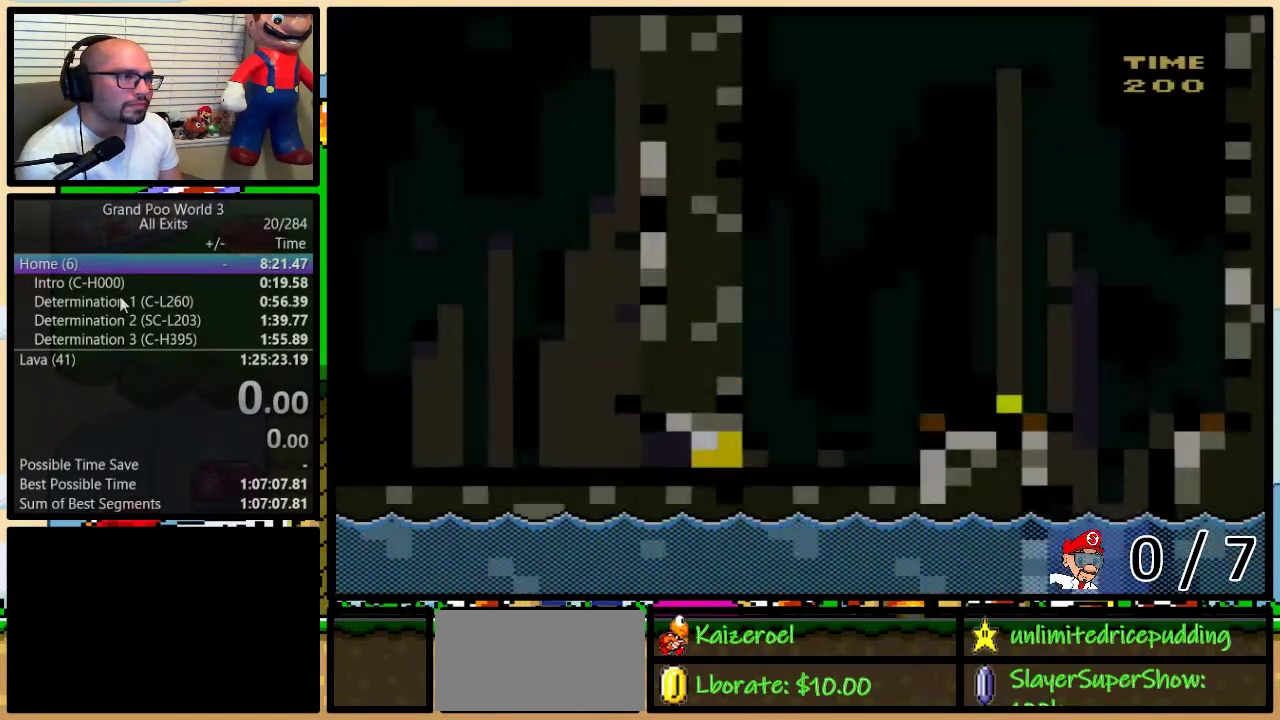
{"buttons": ["Y", "DPAD_RIGHT"], "events": [[100, "DPAD_RIGHT", "down"], [400, "Y", "up"], [467, "Y", "down"]]}
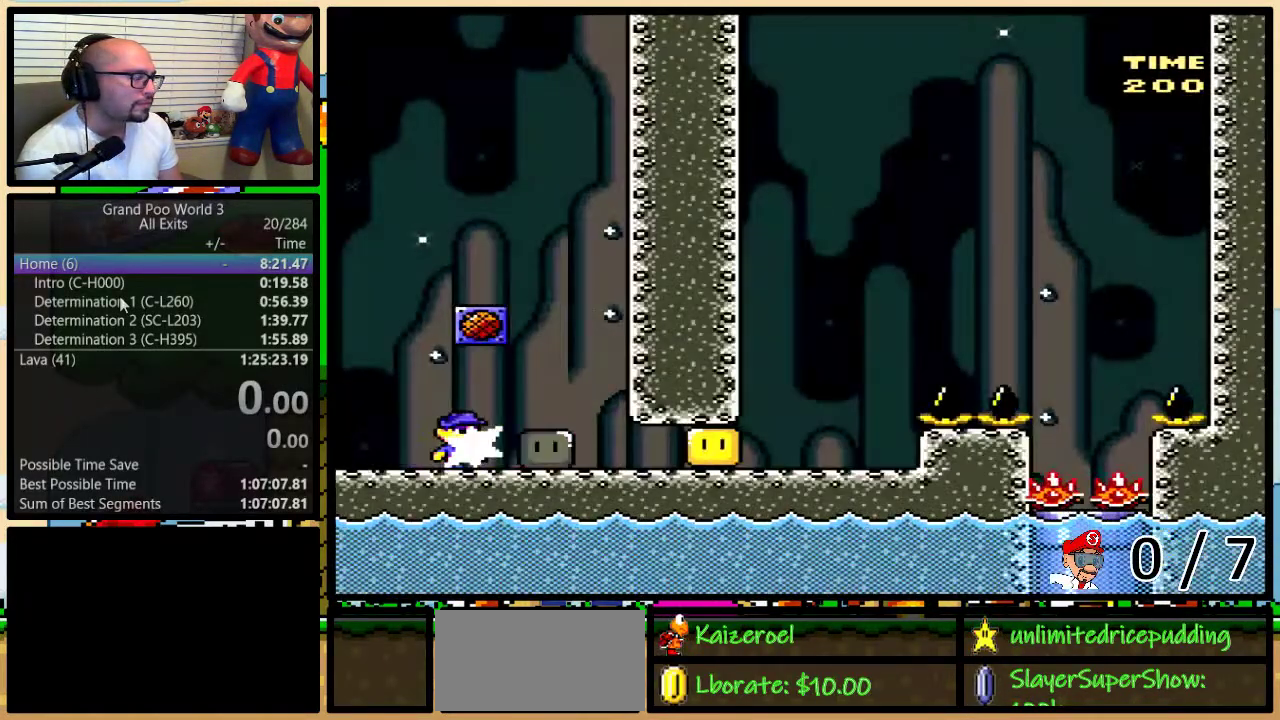
{"buttons": ["Y", "DPAD_RIGHT"], "events": []}
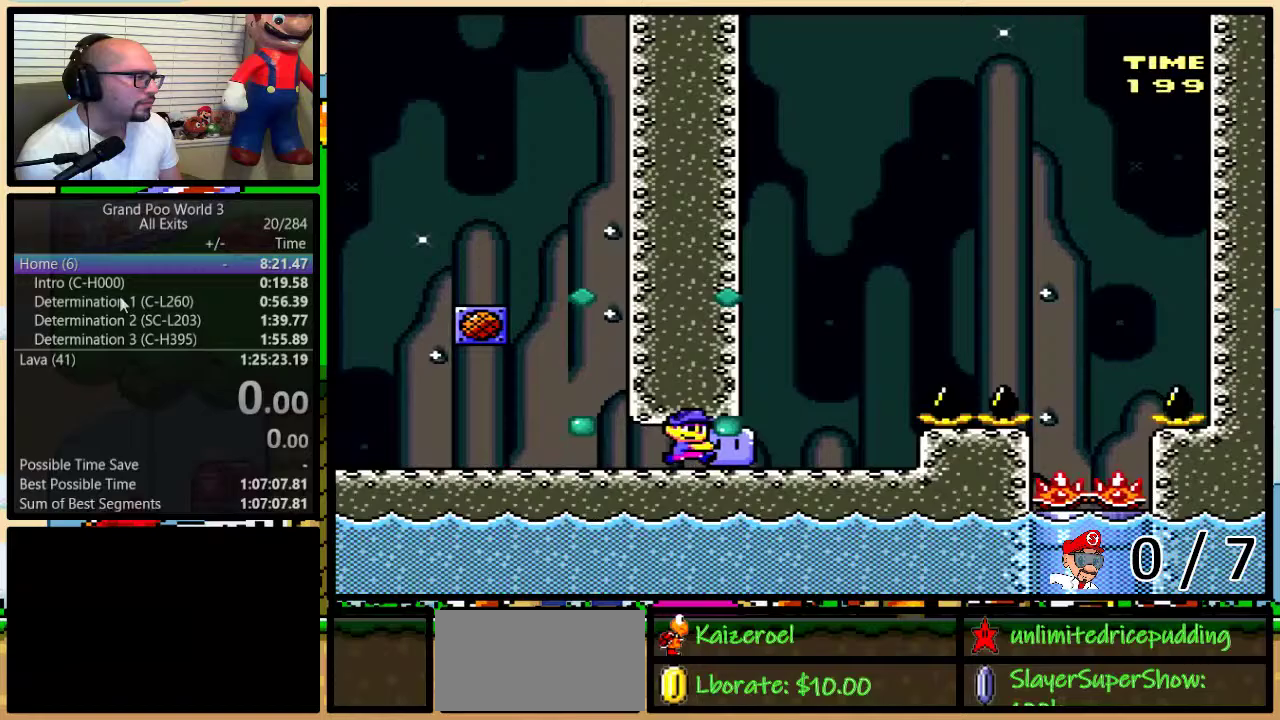
{"buttons": ["B", "Y"], "events": [[133, "DPAD_RIGHT", "up"], [167, "B", "down"], [167, "DPAD_LEFT", "down"], [217, "DPAD_LEFT", "up"], [250, "DPAD_RIGHT", "down"], [317, "DPAD_RIGHT", "up"]]}
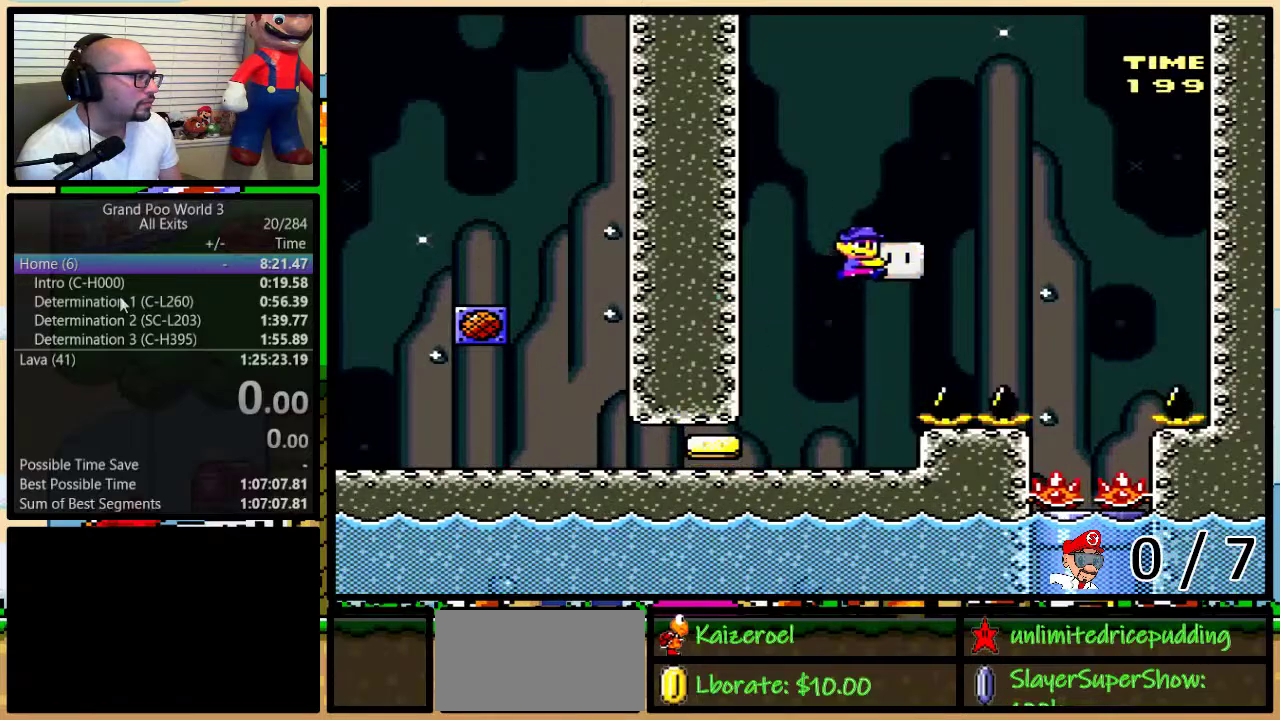
{"buttons": ["B", "Y"], "events": [[33, "Y", "up"], [167, "Y", "down"], [317, "DPAD_RIGHT", "down"], [317, "Y", "up"], [400, "Y", "down"], [500, "DPAD_RIGHT", "up"]]}
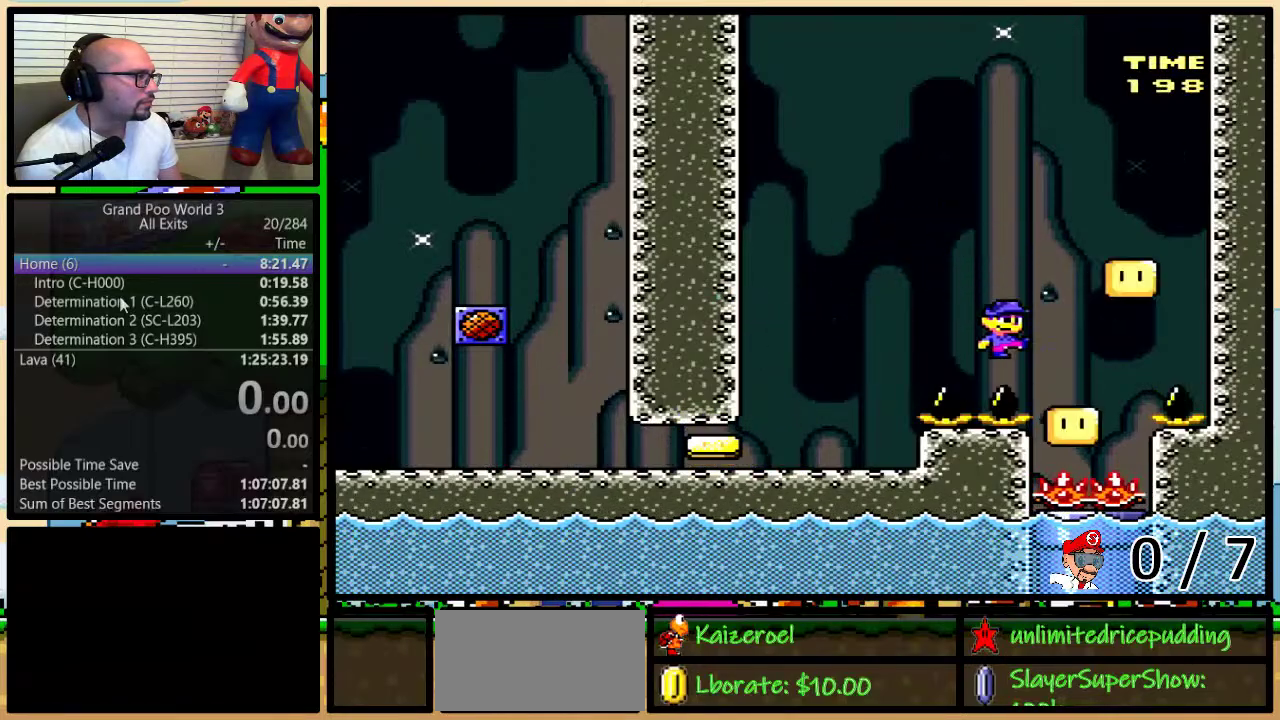
{"buttons": ["Y"], "events": [[67, "DPAD_LEFT", "down"], [183, "DPAD_LEFT", "up"], [250, "B", "up"]]}
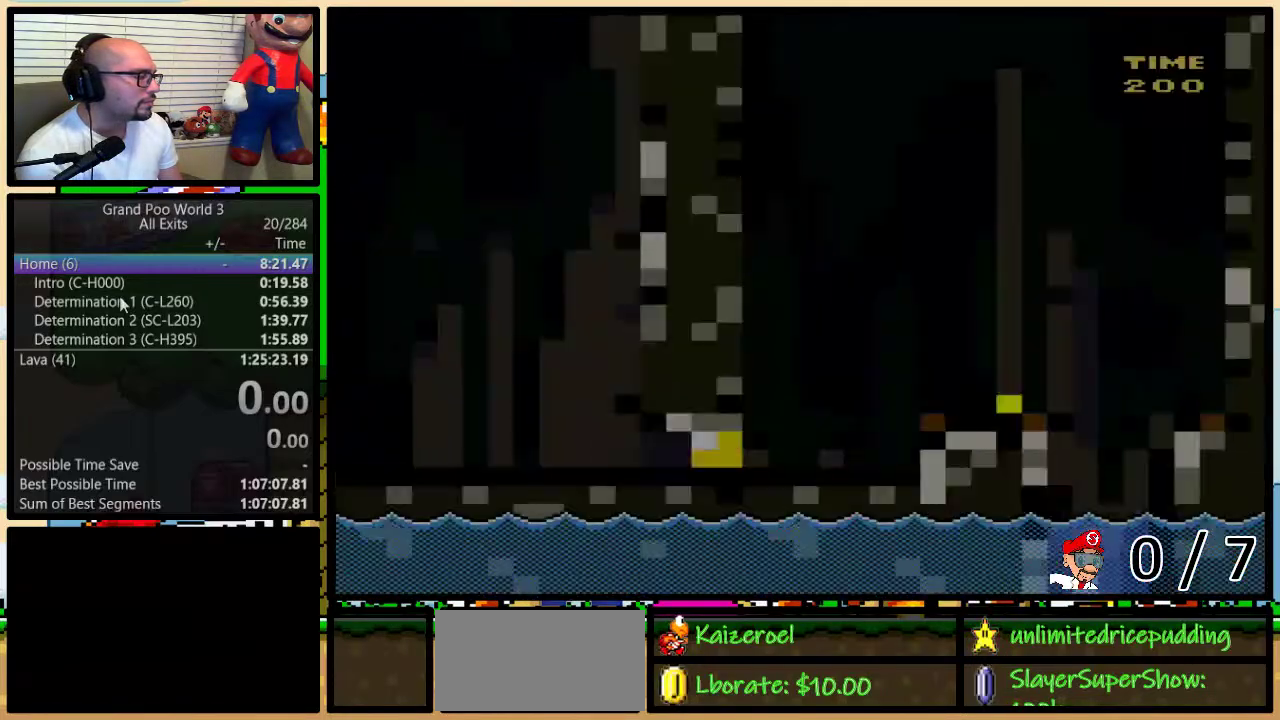
{"buttons": ["DPAD_RIGHT"], "events": [[67, "DPAD_RIGHT", "down"], [283, "Y", "up"], [350, "Y", "down"], [467, "Y", "up"]]}
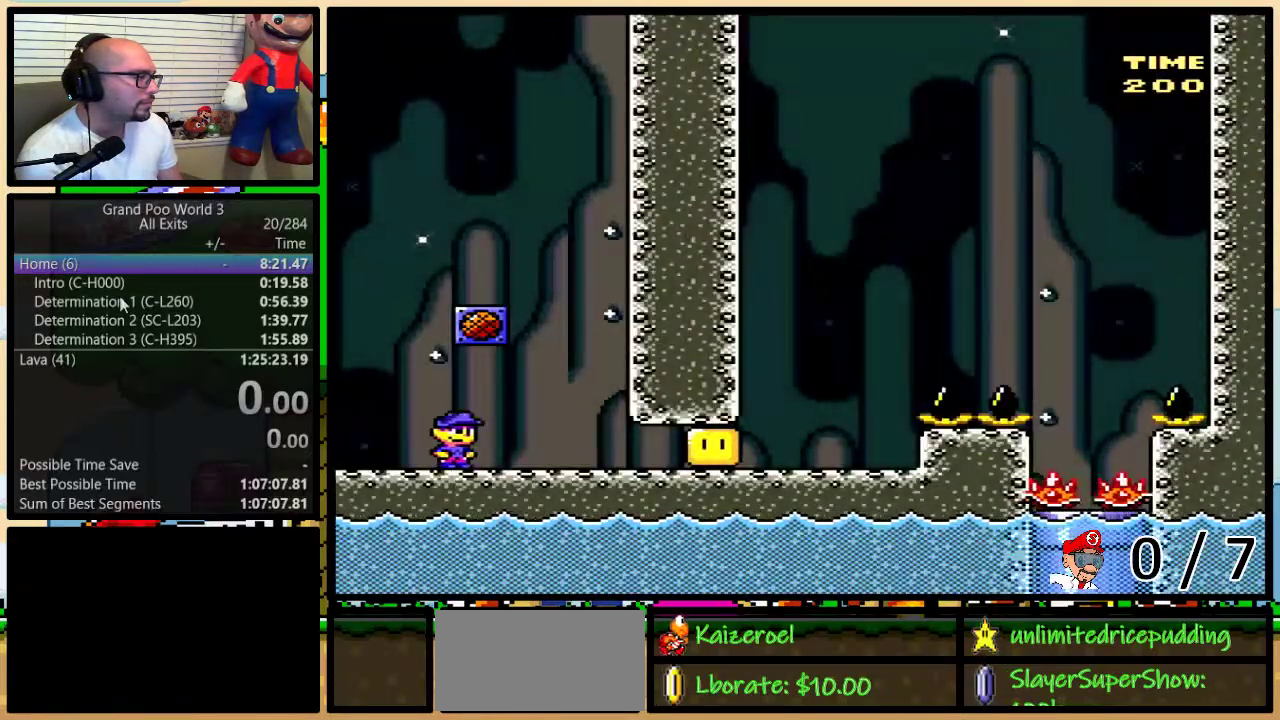
{"buttons": ["Y", "DPAD_RIGHT"], "events": [[33, "Y", "down"], [283, "Y", "up"], [417, "Y", "down"]]}
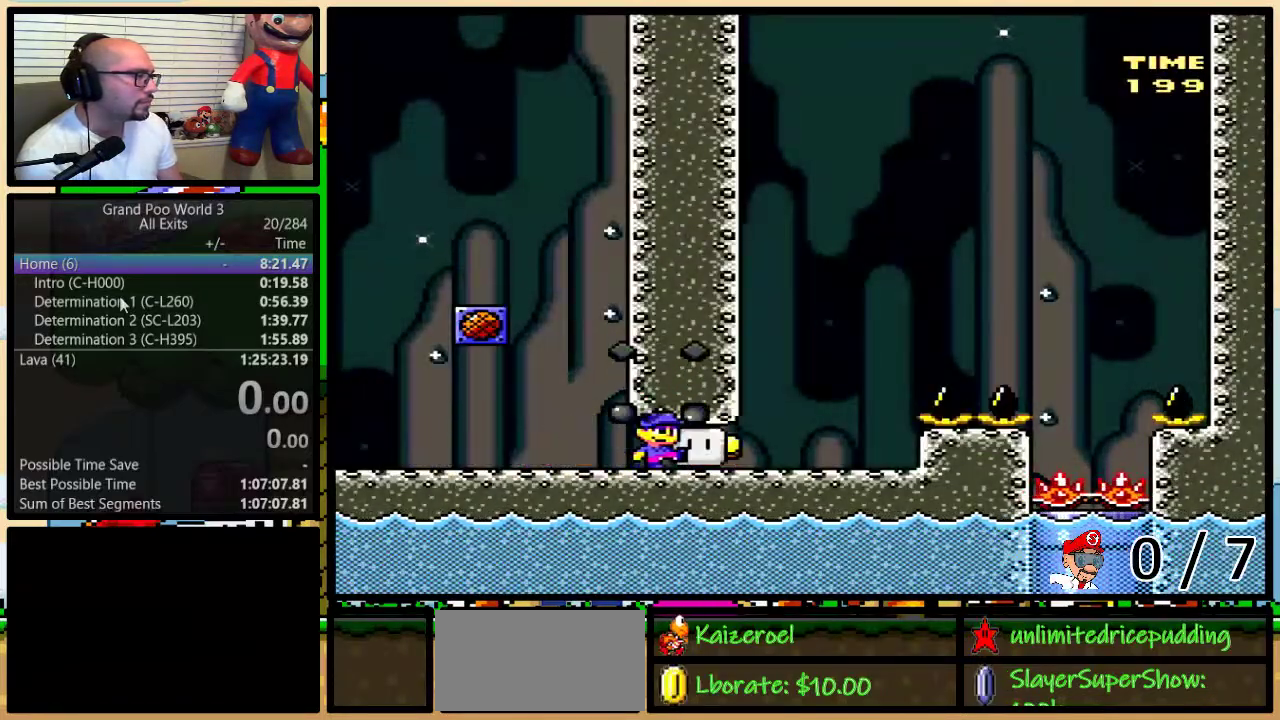
{"buttons": ["B", "Y"], "events": [[283, "B", "down"], [283, "DPAD_LEFT", "down"], [283, "DPAD_RIGHT", "up"], [317, "DPAD_UP", "down"], [350, "DPAD_LEFT", "up"], [350, "DPAD_RIGHT", "down"], [383, "DPAD_UP", "up"], [450, "DPAD_RIGHT", "up"]]}
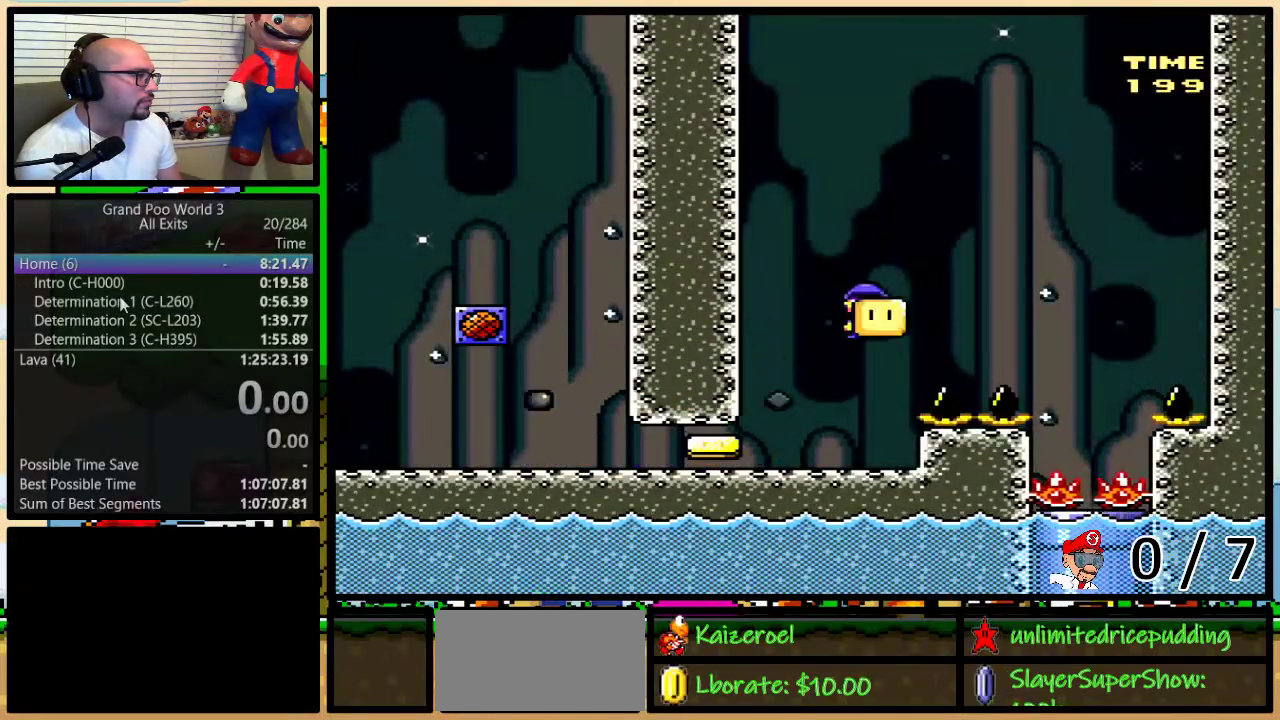
{"buttons": ["B"], "events": [[183, "Y", "up"], [350, "Y", "down"], [483, "Y", "up"]]}
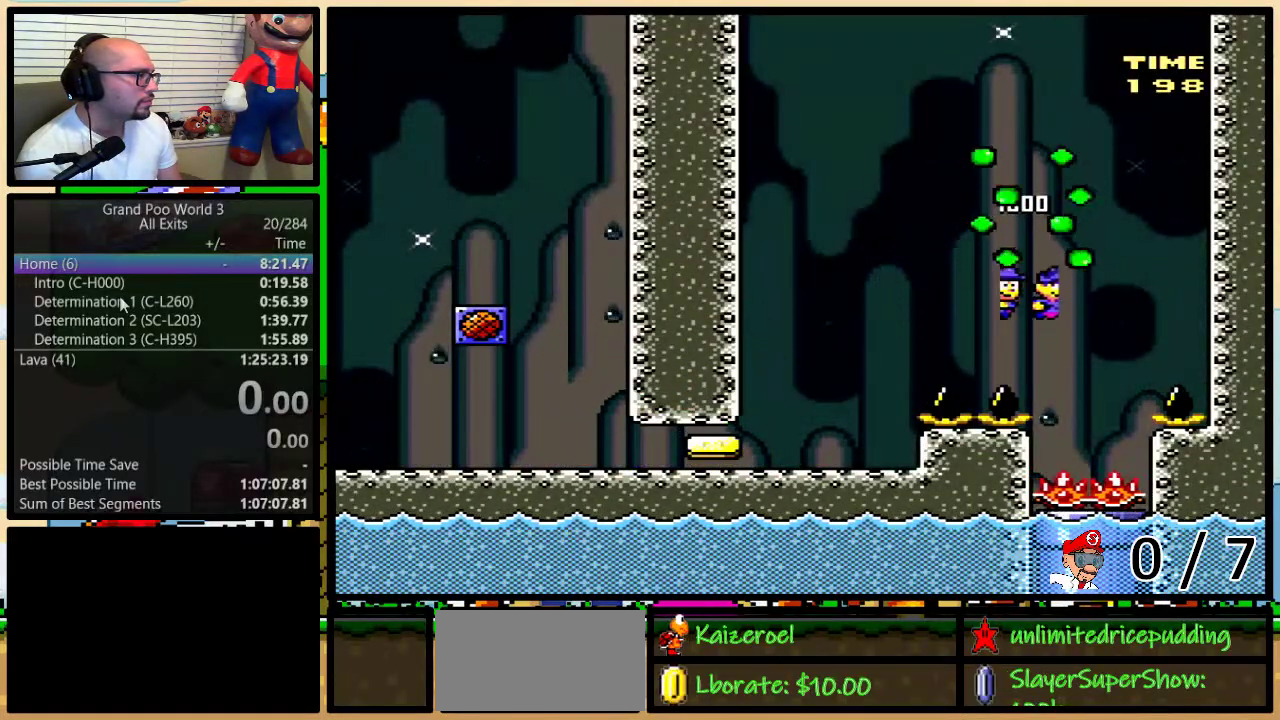
{"buttons": [], "events": [[67, "Y", "down"], [100, "DPAD_LEFT", "down"], [150, "Y", "up"], [217, "DPAD_LEFT", "up"], [383, "B", "up"]]}
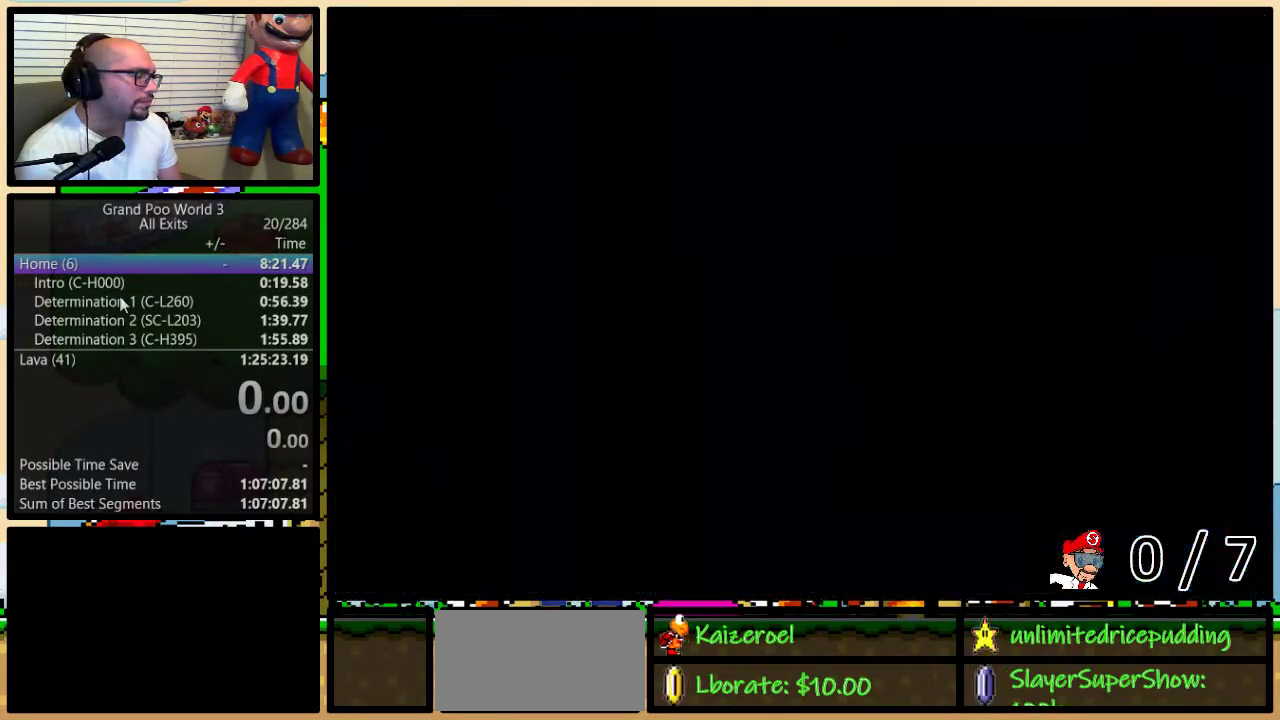
{"buttons": ["DPAD_RIGHT"], "events": [[150, "DPAD_RIGHT", "down"], [350, "Y", "down"], [500, "Y", "up"]]}